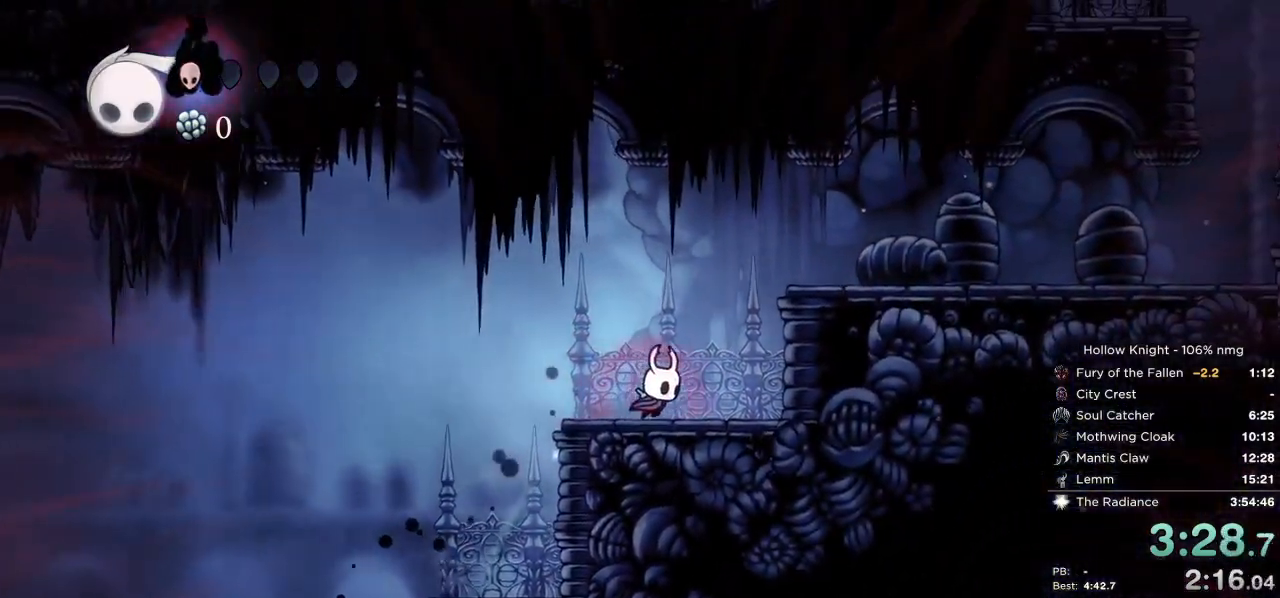
Gameplay with keyboard; each line is a JSON object with the keys held at the frame after it. "events" lists presses ("down") and releases ("up") of "cast", "cdash", "dash", "dnail", "down", "escape", "focus", "inv", "jump", "left", "nail", "return", "right" and "up" between this image and that frame as [ms after this image, input, new state], when the widget could be followed in between. No other keys are recorded. Mouse input is not recorded. Key names are as the overlay labels them; some are game actions (e.g. jump) rather than physical keys.
{"keys": ["nail", "right", "up"], "events": [[100, "jump", "down"], [117, "up", "down"], [333, "jump", "up"], [450, "nail", "down"]]}
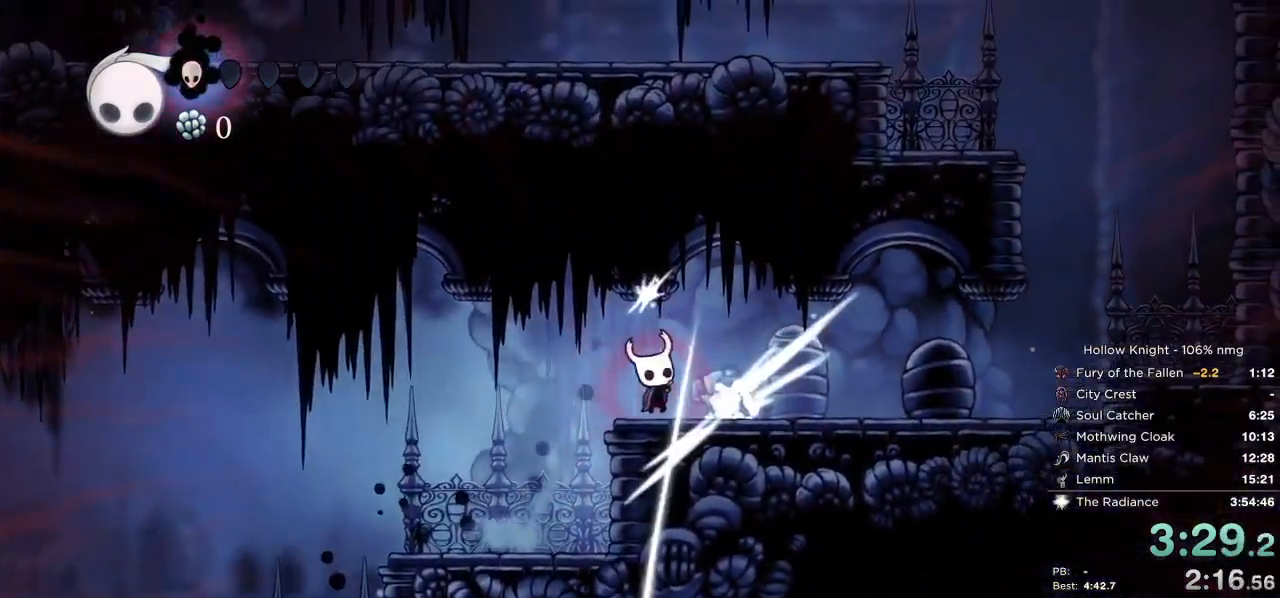
{"keys": ["right"], "events": [[50, "nail", "up"], [117, "up", "up"]]}
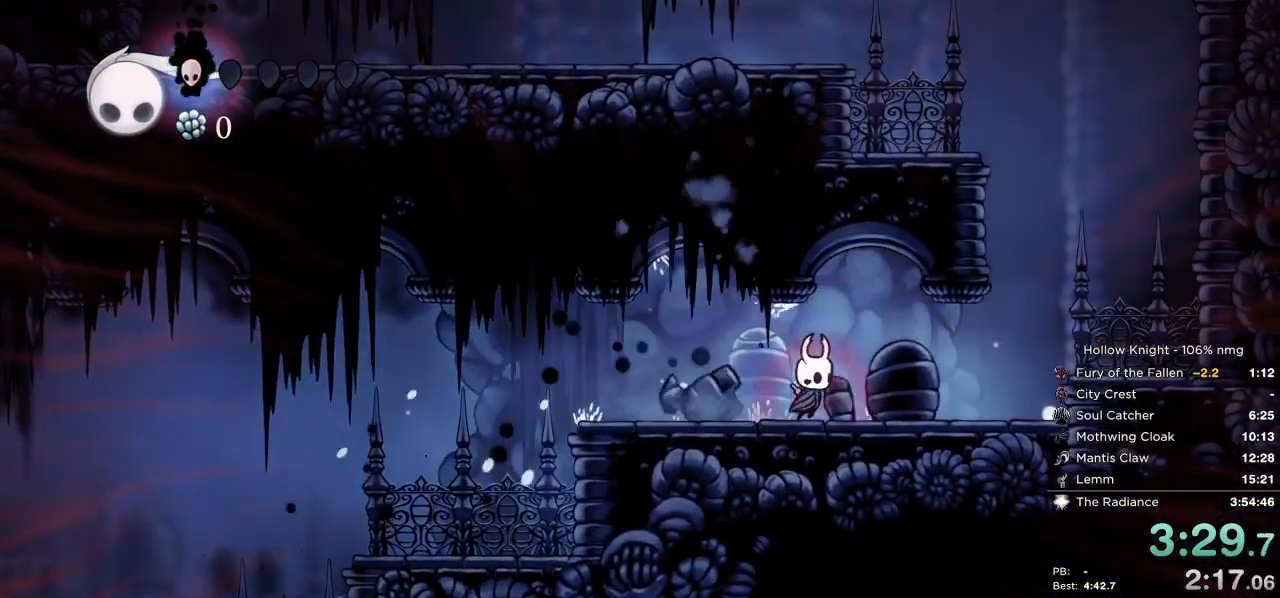
{"keys": ["right"], "events": [[350, "jump", "down"], [483, "jump", "up"]]}
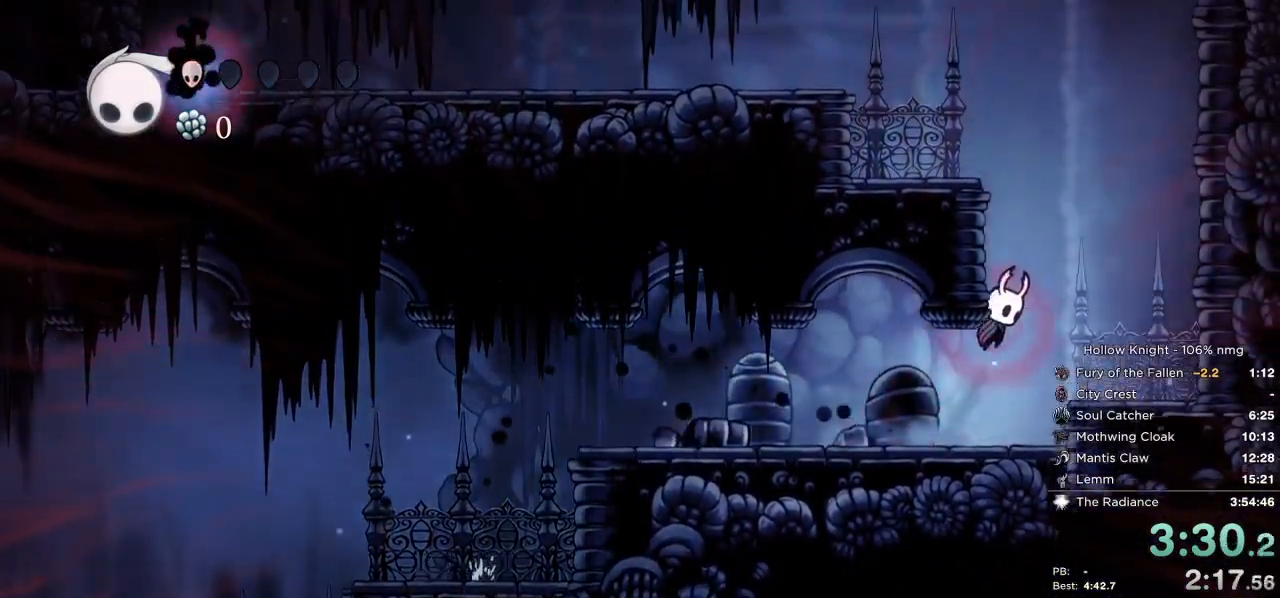
{"keys": ["jump", "left"], "events": [[217, "left", "down"], [217, "right", "up"], [233, "jump", "down"]]}
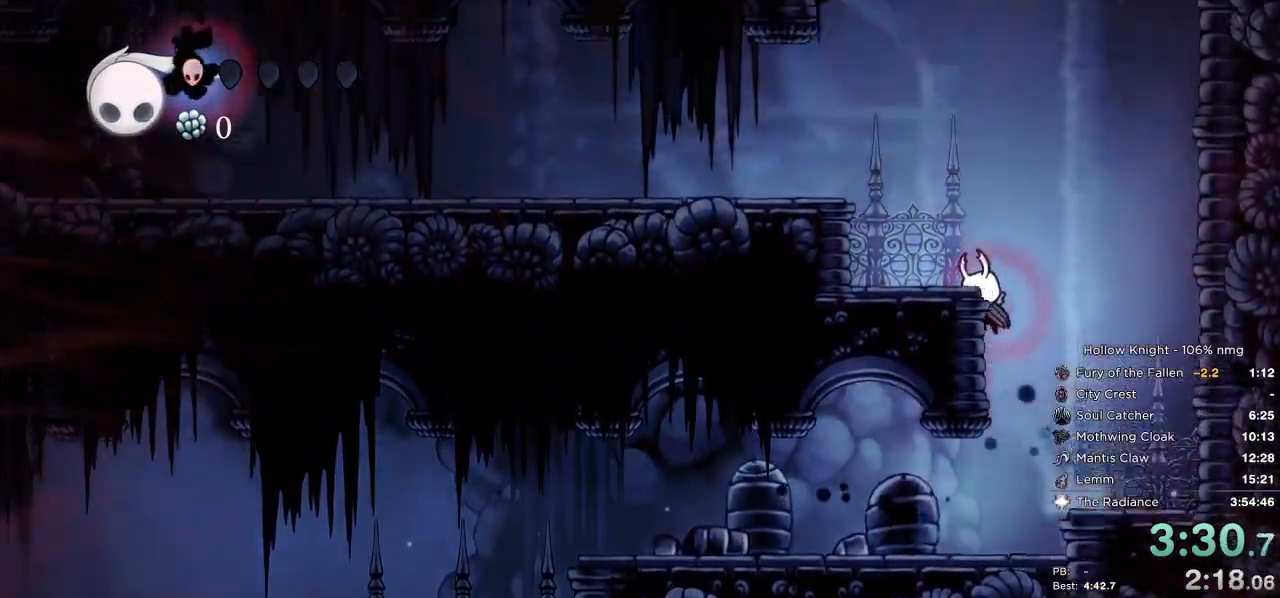
{"keys": ["left"], "events": [[133, "jump", "up"], [283, "jump", "down"], [500, "jump", "up"]]}
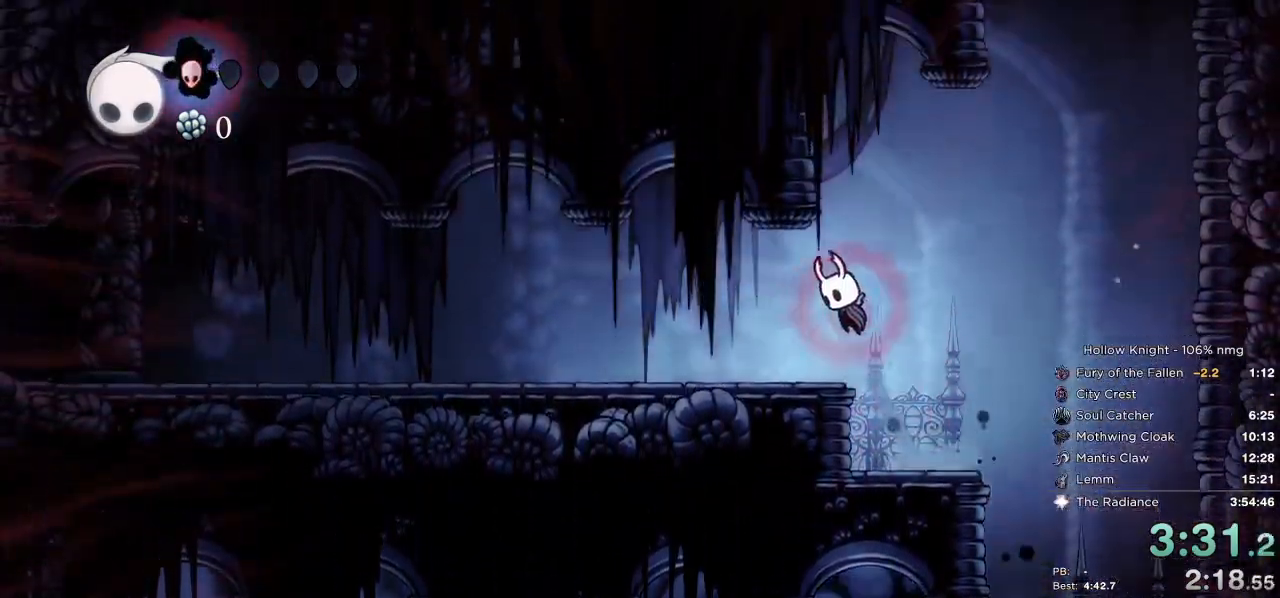
{"keys": ["left", "up"], "events": [[183, "up", "down"], [283, "nail", "down"], [367, "nail", "up"]]}
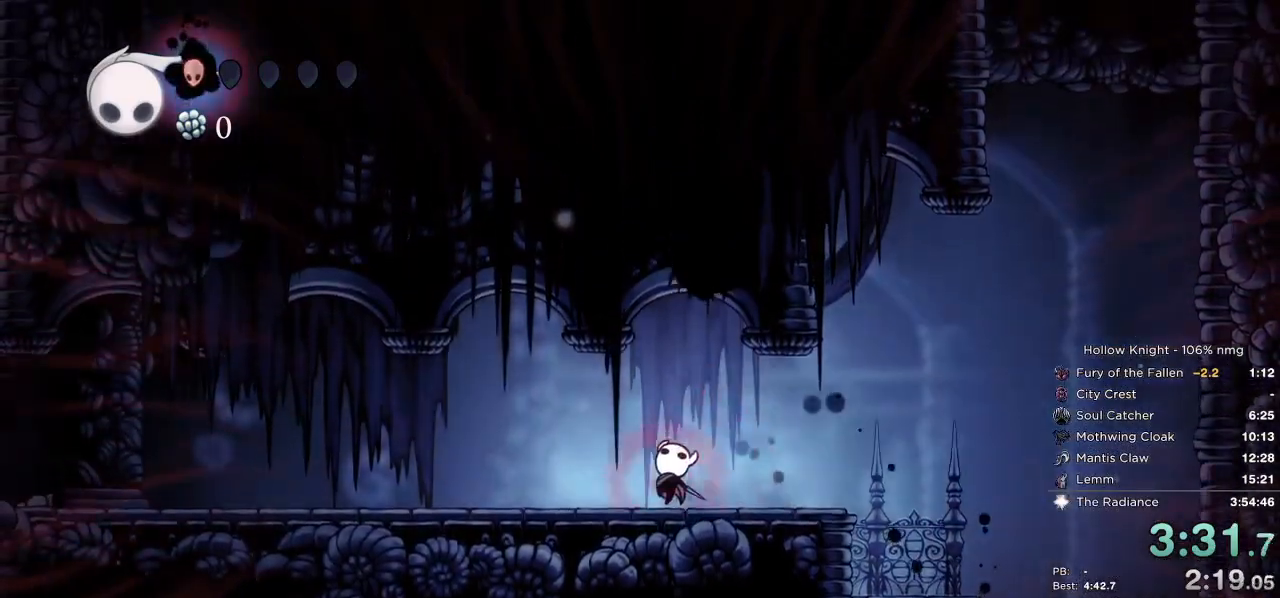
{"keys": ["left", "up"], "events": []}
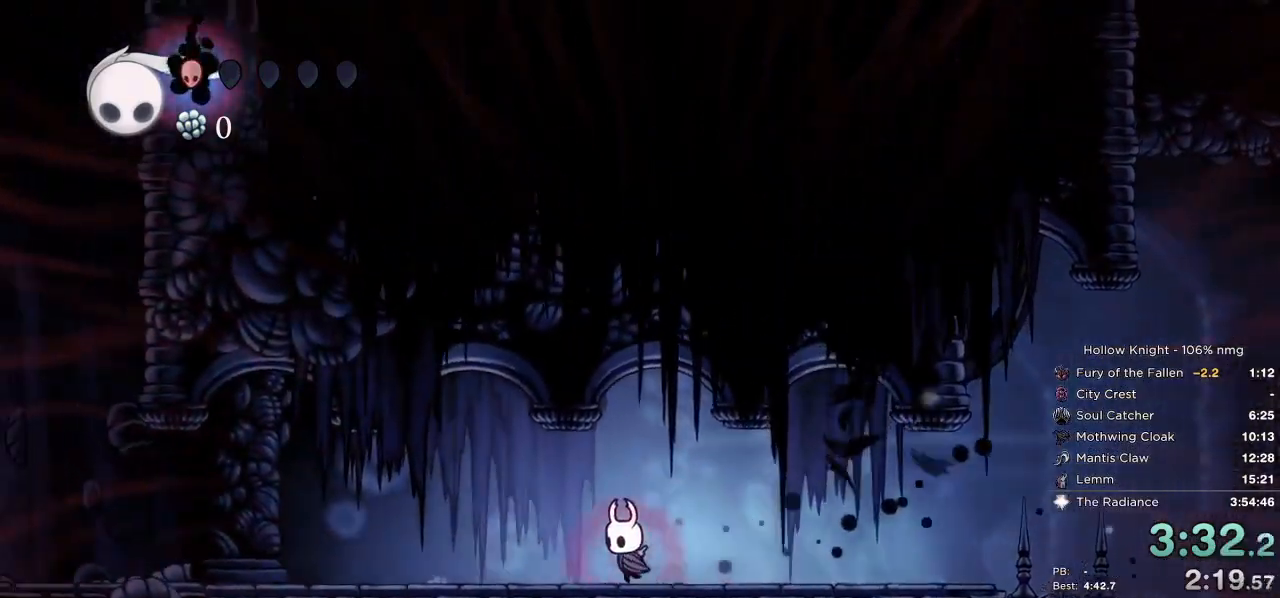
{"keys": ["left", "up"], "events": [[17, "nail", "down"], [83, "nail", "up"]]}
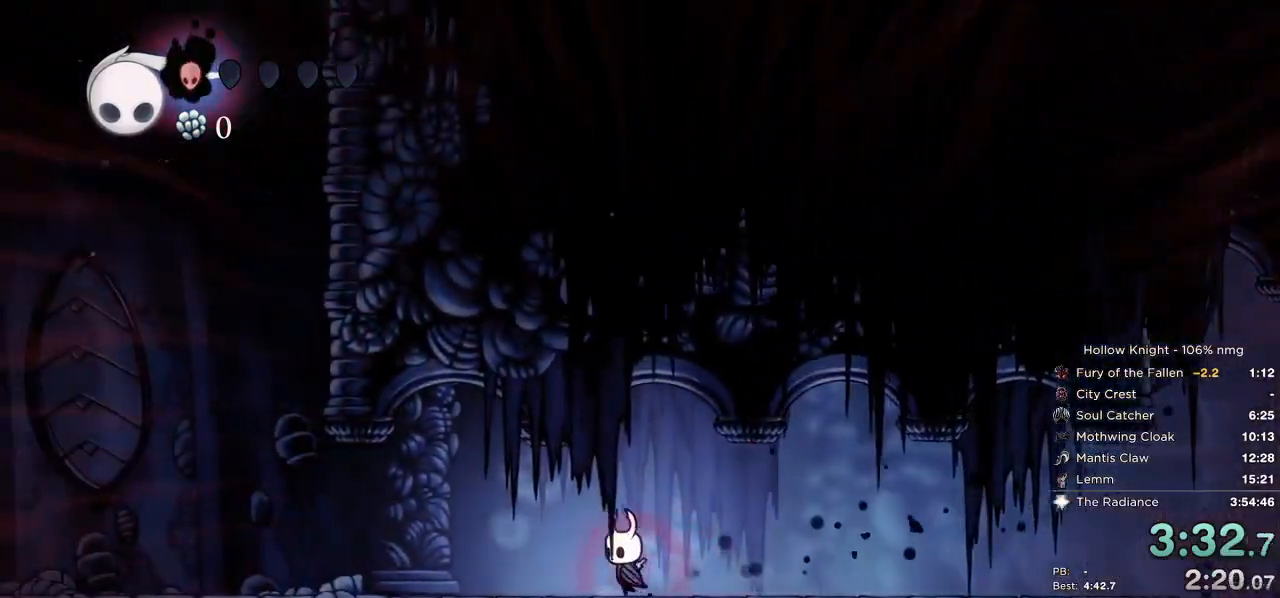
{"keys": ["left", "up"], "events": [[150, "nail", "down"], [200, "nail", "up"]]}
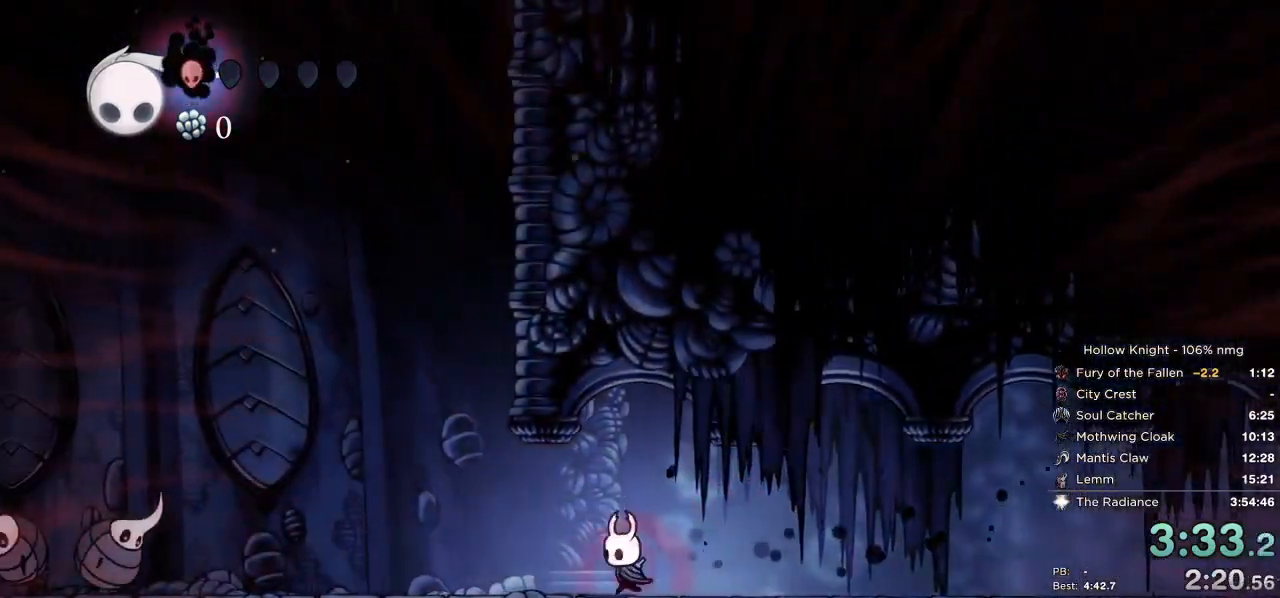
{"keys": ["down", "jump", "left"], "events": [[67, "nail", "down"], [150, "nail", "up"], [167, "up", "up"], [333, "jump", "down"], [367, "down", "down"]]}
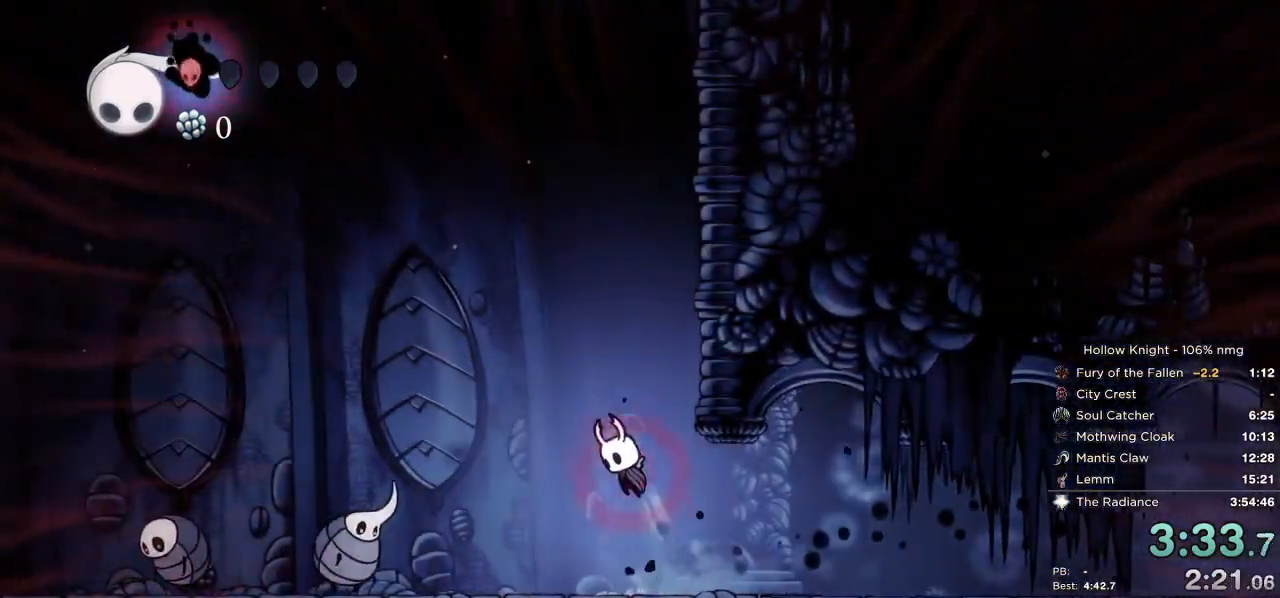
{"keys": ["down", "jump", "left"], "events": []}
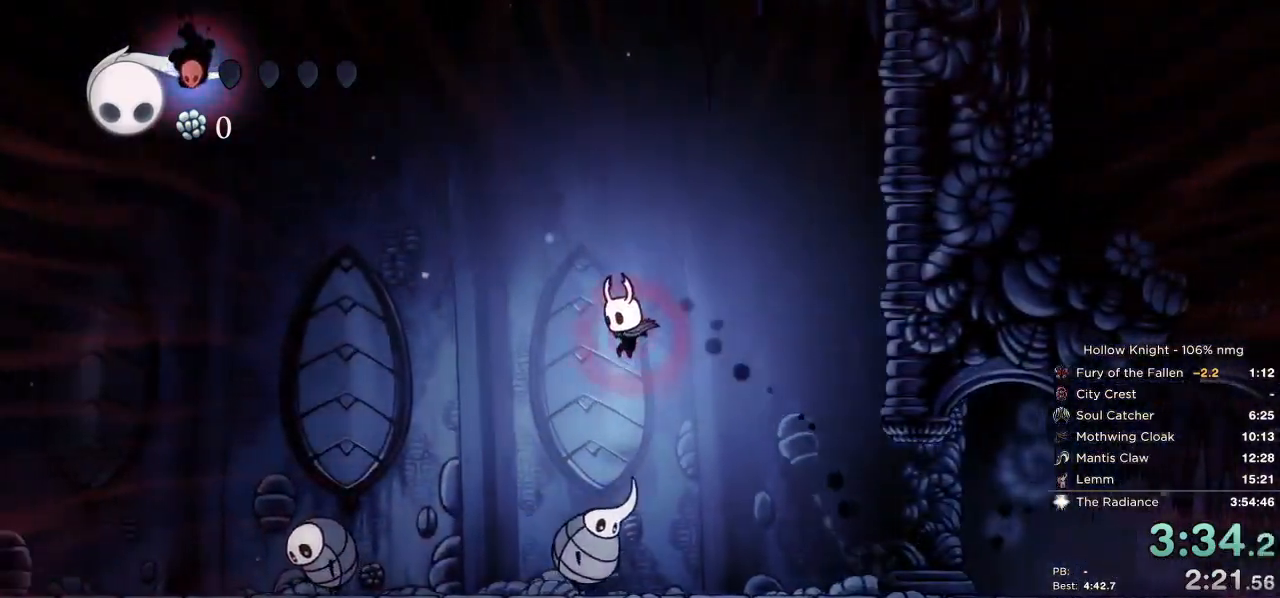
{"keys": ["down", "jump", "left"], "events": [[133, "jump", "up"], [383, "jump", "down"]]}
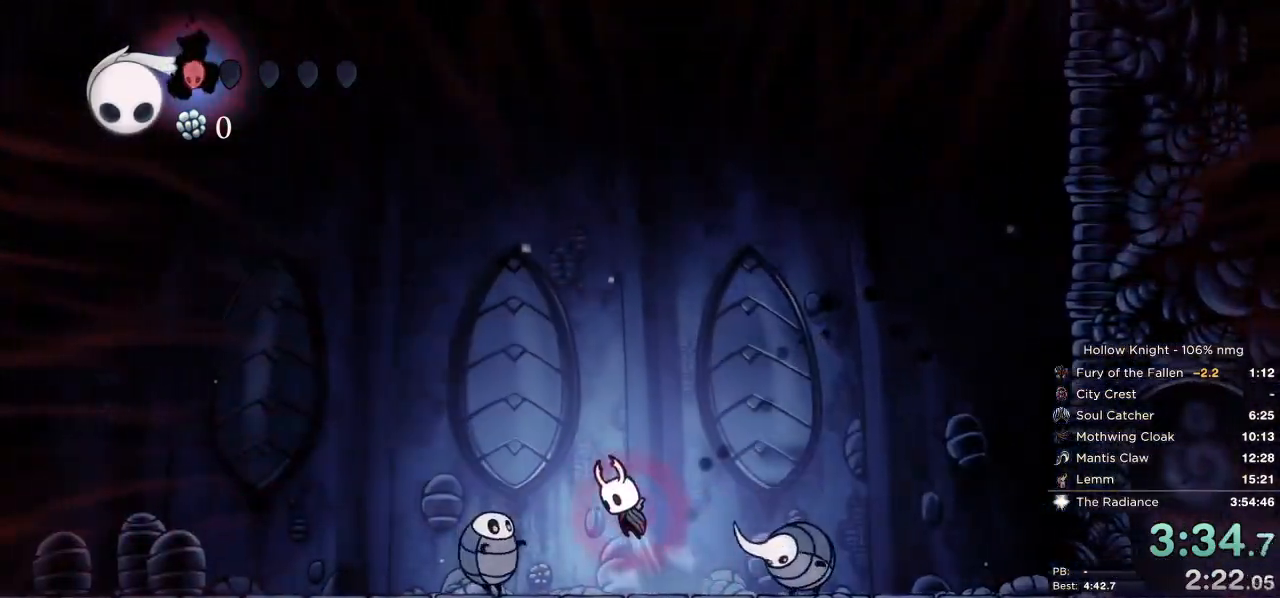
{"keys": ["left"], "events": [[233, "jump", "up"], [417, "down", "up"]]}
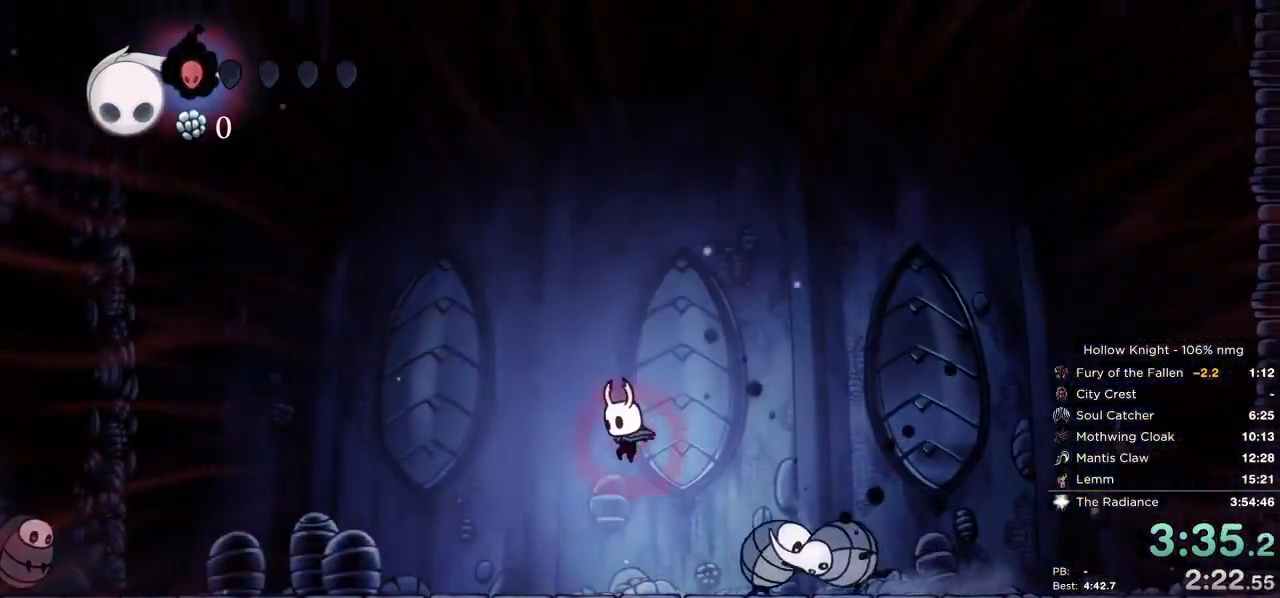
{"keys": ["left"], "events": [[133, "nail", "down"], [200, "nail", "up"]]}
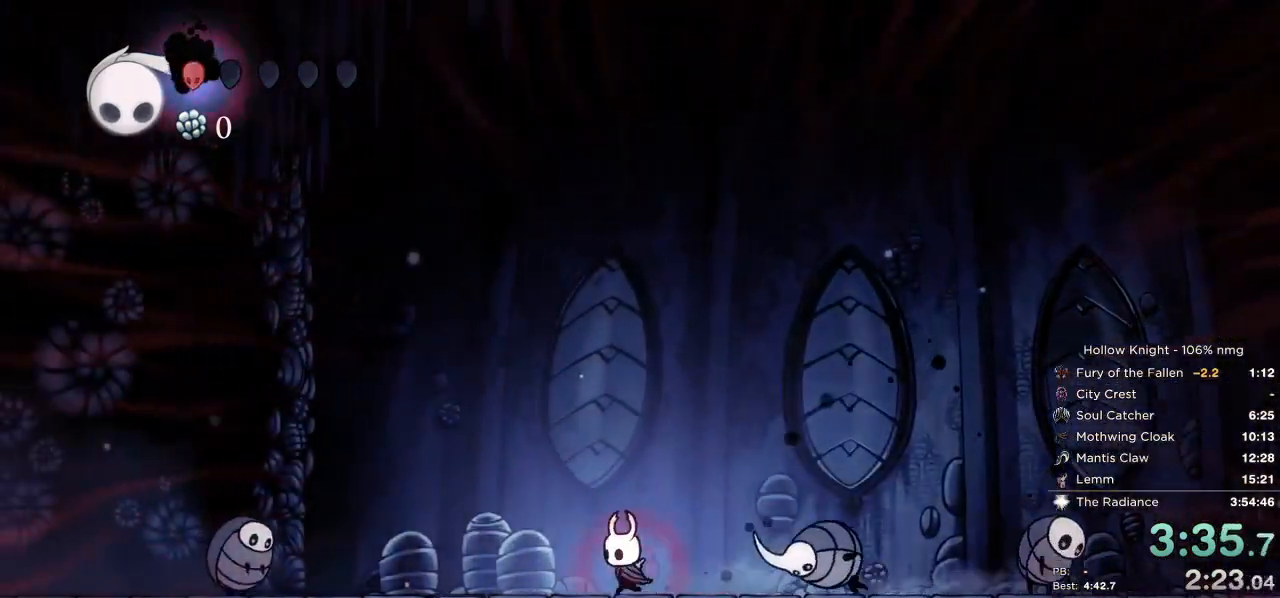
{"keys": ["left"], "events": [[317, "nail", "down"], [367, "nail", "up"]]}
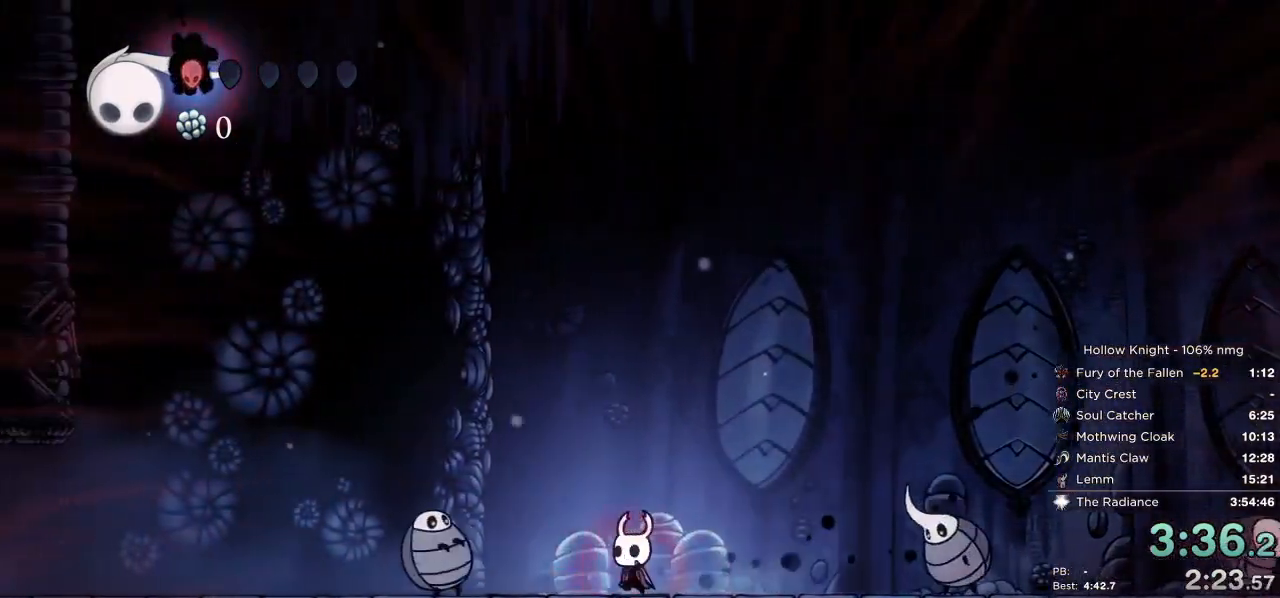
{"keys": ["left"], "events": [[67, "jump", "down"], [400, "jump", "up"]]}
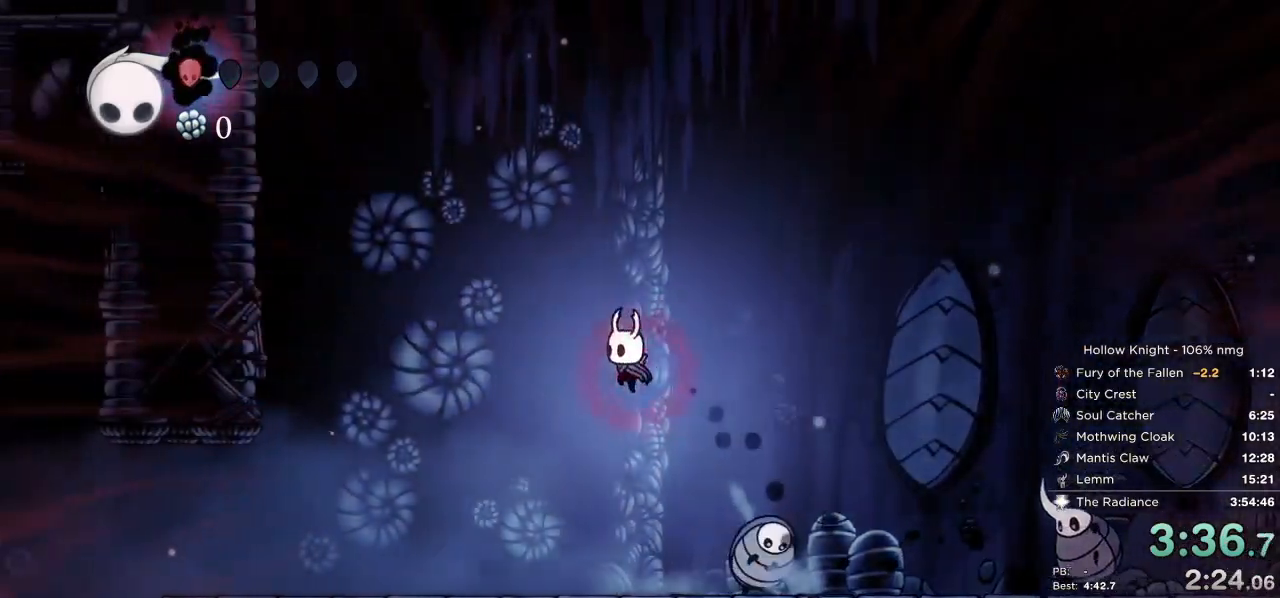
{"keys": ["left"], "events": [[133, "nail", "down"], [250, "nail", "up"]]}
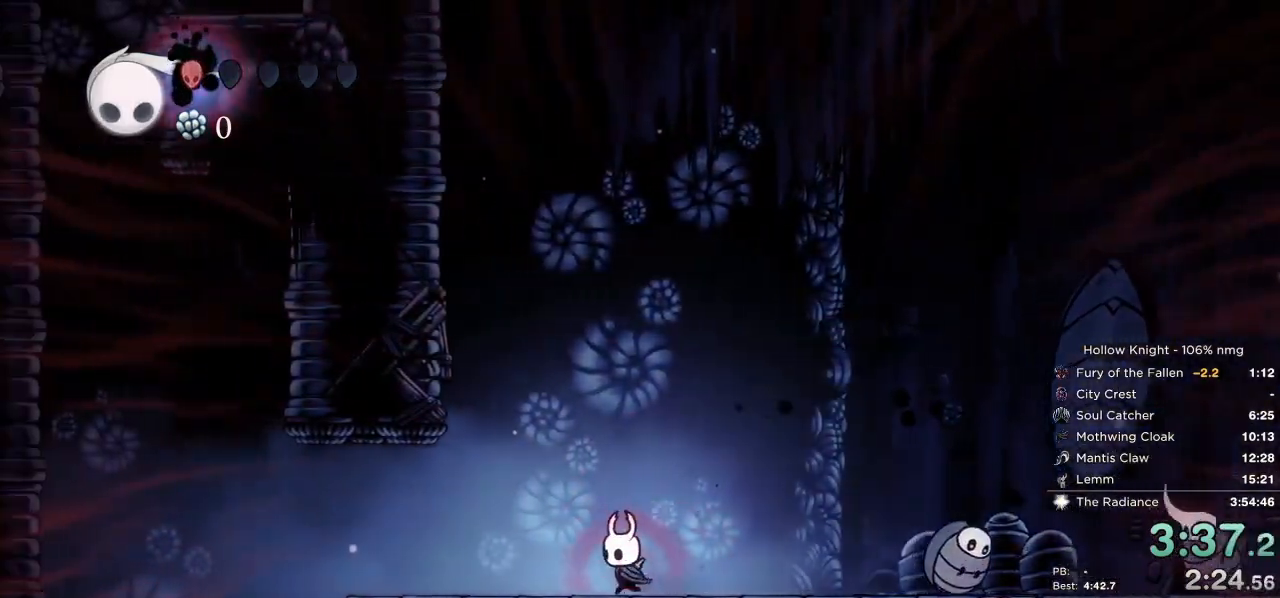
{"keys": ["right"], "events": [[117, "right", "down"], [150, "left", "up"]]}
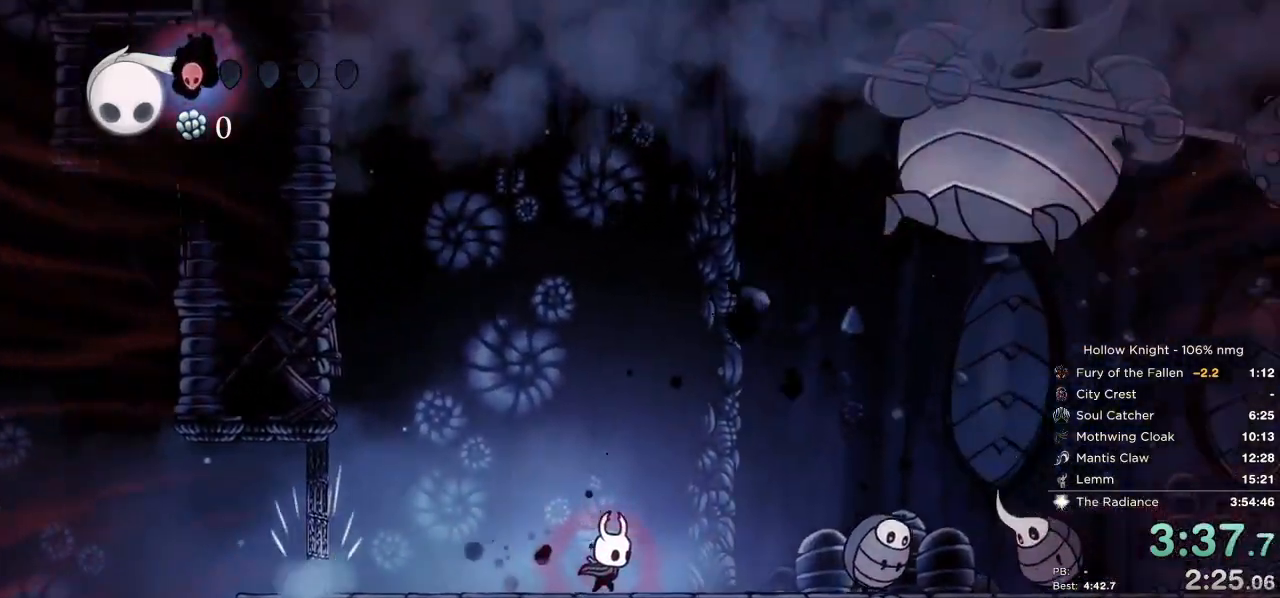
{"keys": ["right"], "events": []}
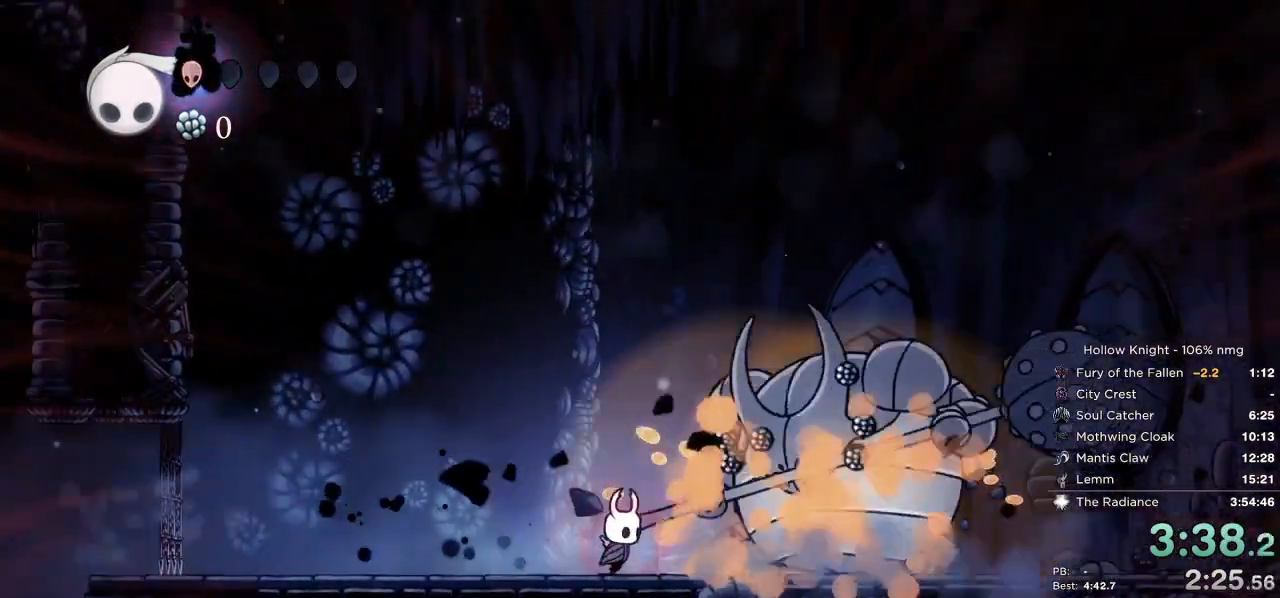
{"keys": ["nail"], "events": [[83, "nail", "down"], [233, "nail", "up"], [367, "right", "up"], [500, "nail", "down"]]}
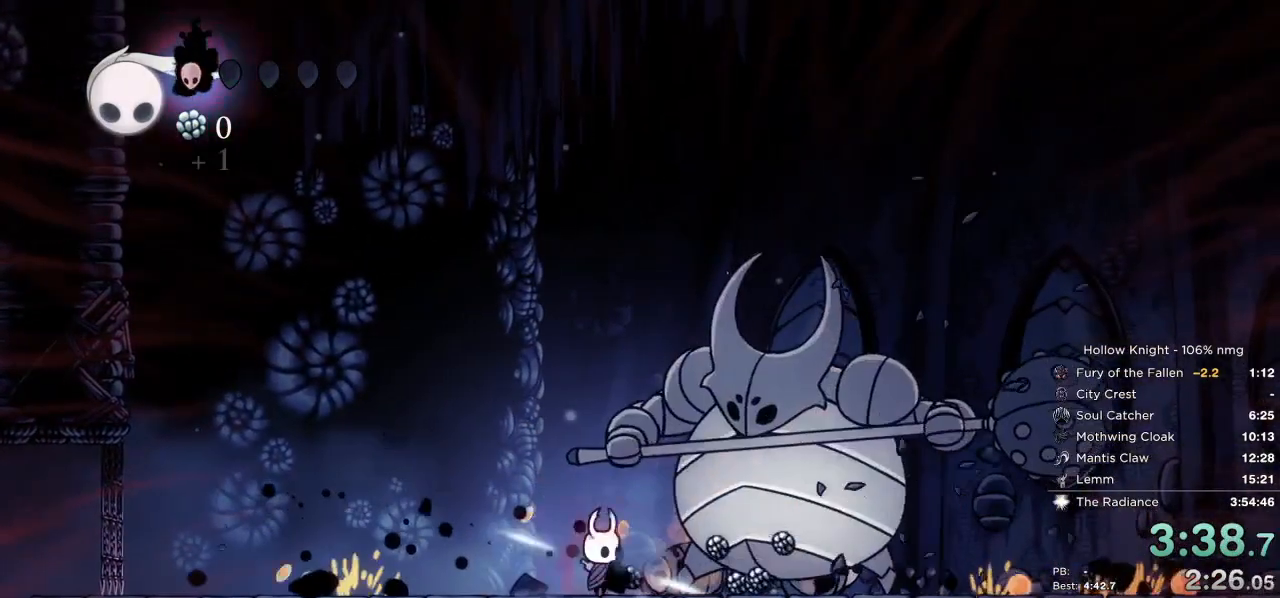
{"keys": ["nail", "right"], "events": [[100, "nail", "up"], [417, "nail", "down"], [500, "right", "down"]]}
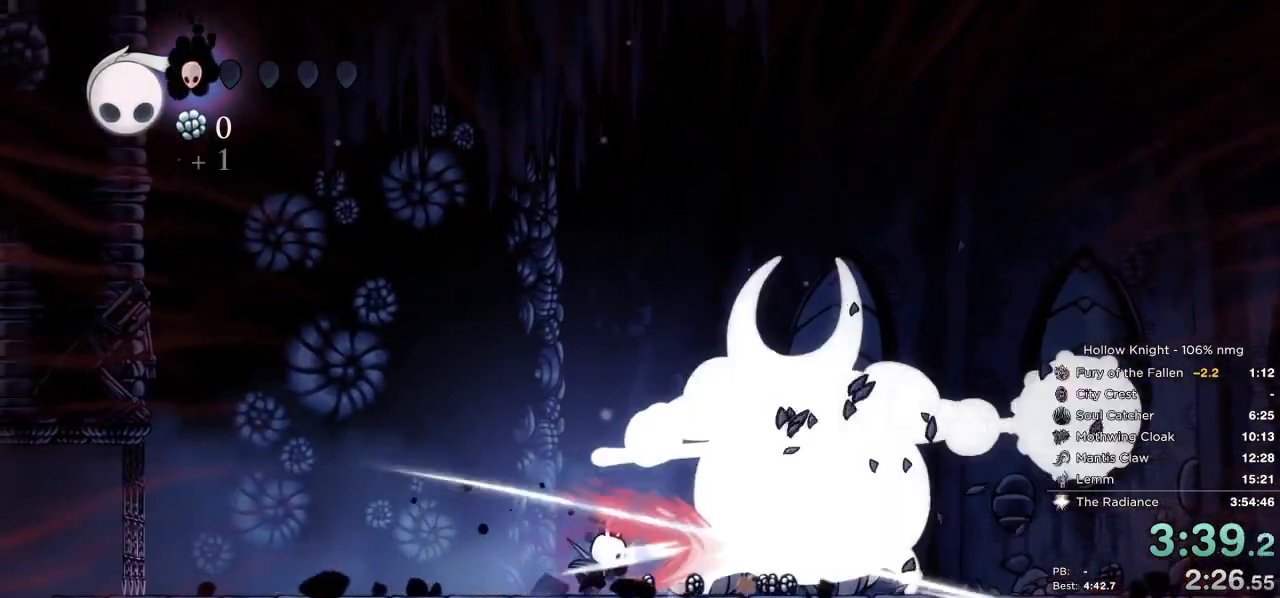
{"keys": [], "events": [[33, "nail", "up"], [350, "right", "up"], [383, "nail", "down"], [467, "nail", "up"]]}
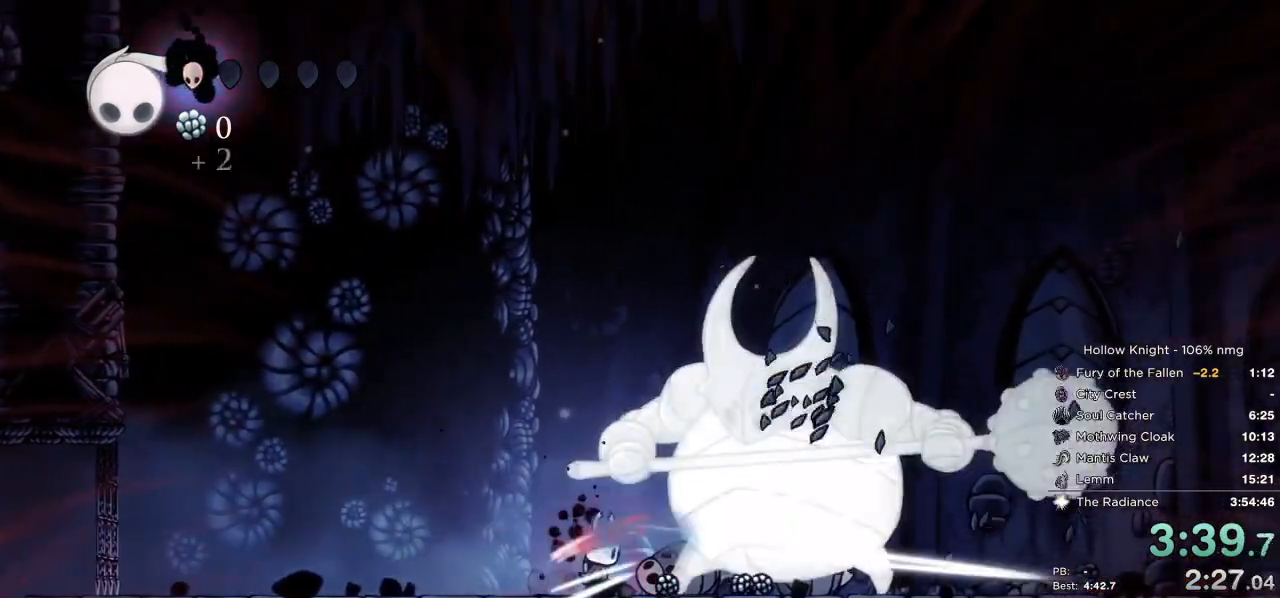
{"keys": ["jump", "nail"], "events": [[300, "nail", "down"], [400, "right", "down"], [417, "jump", "down"], [450, "right", "up"]]}
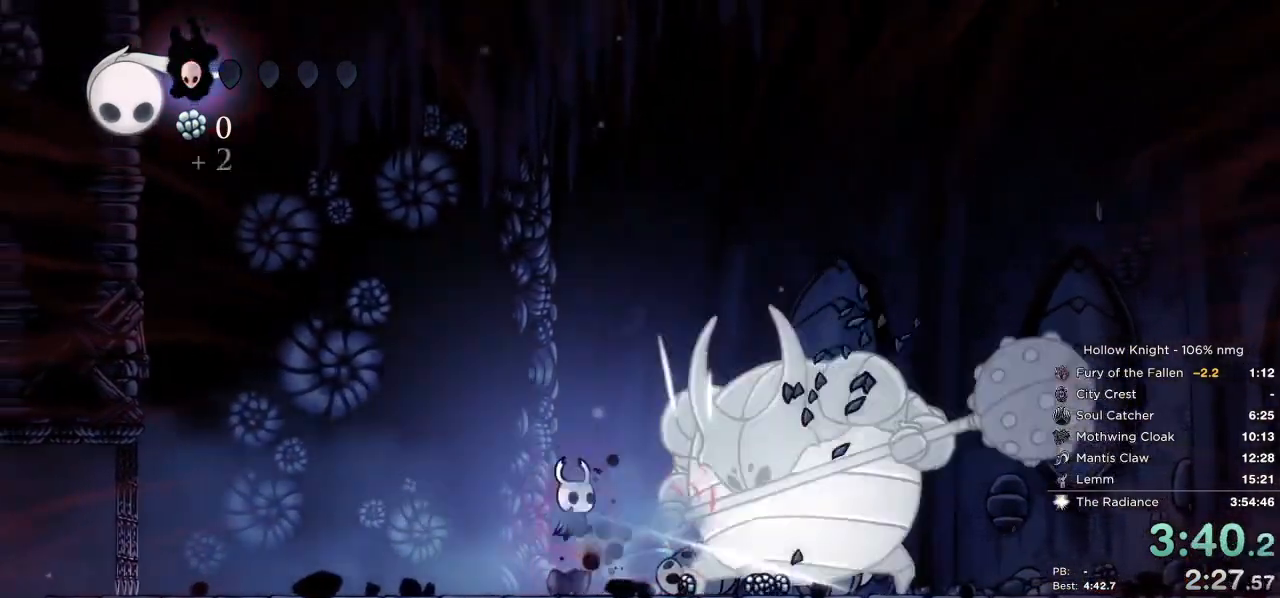
{"keys": ["right", "up"], "events": [[150, "right", "down"], [167, "nail", "up"], [267, "nail", "down"], [333, "right", "up"], [350, "jump", "up"], [350, "up", "down"], [417, "right", "down"], [433, "nail", "up"]]}
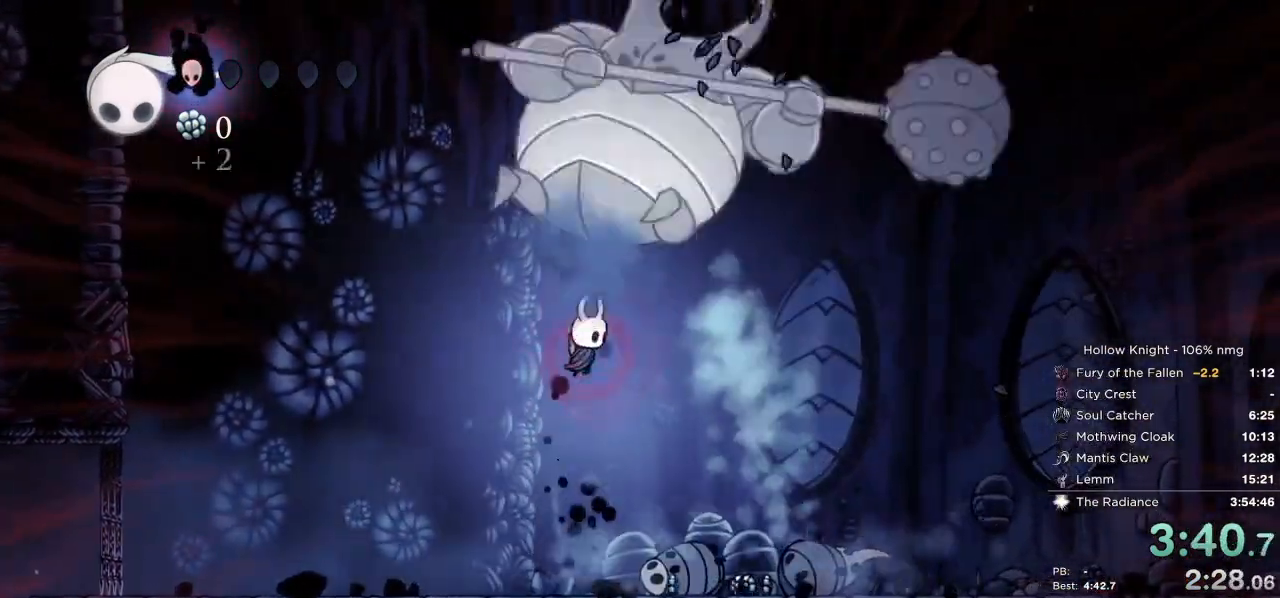
{"keys": ["jump", "left", "nail", "right", "up"], "events": [[117, "left", "down"], [167, "right", "up"], [317, "jump", "down"], [483, "nail", "down"], [500, "right", "down"]]}
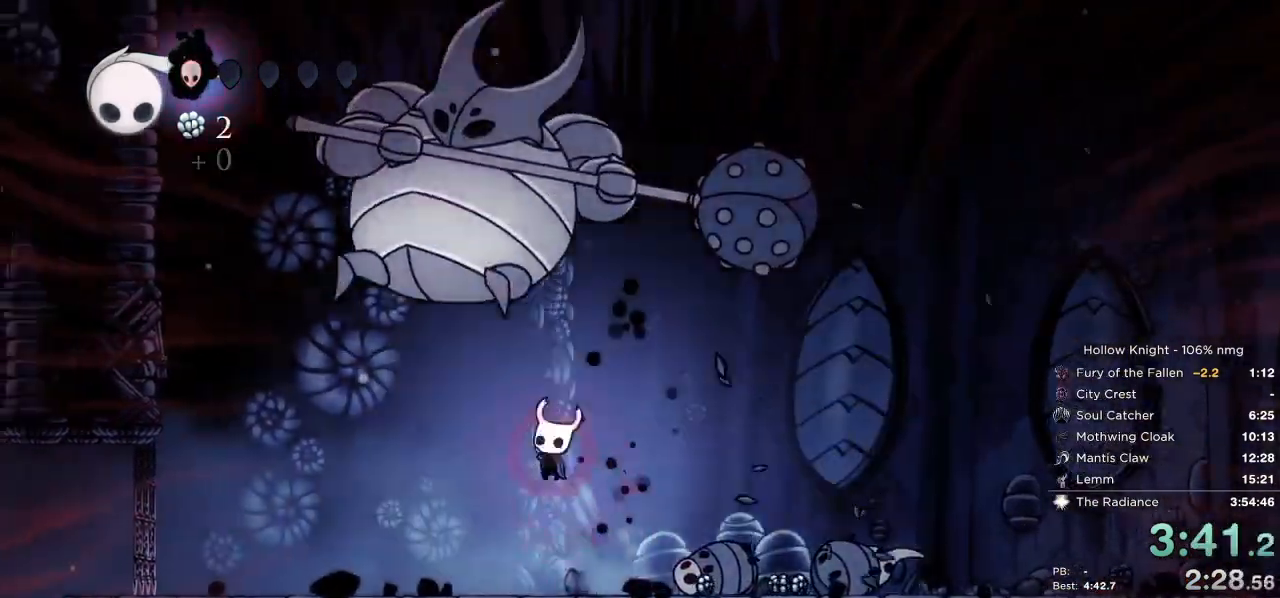
{"keys": ["nail"], "events": [[17, "left", "up"], [117, "jump", "up"], [150, "nail", "up"], [217, "right", "up"], [250, "left", "down"], [267, "up", "up"], [400, "nail", "down"], [467, "left", "up"]]}
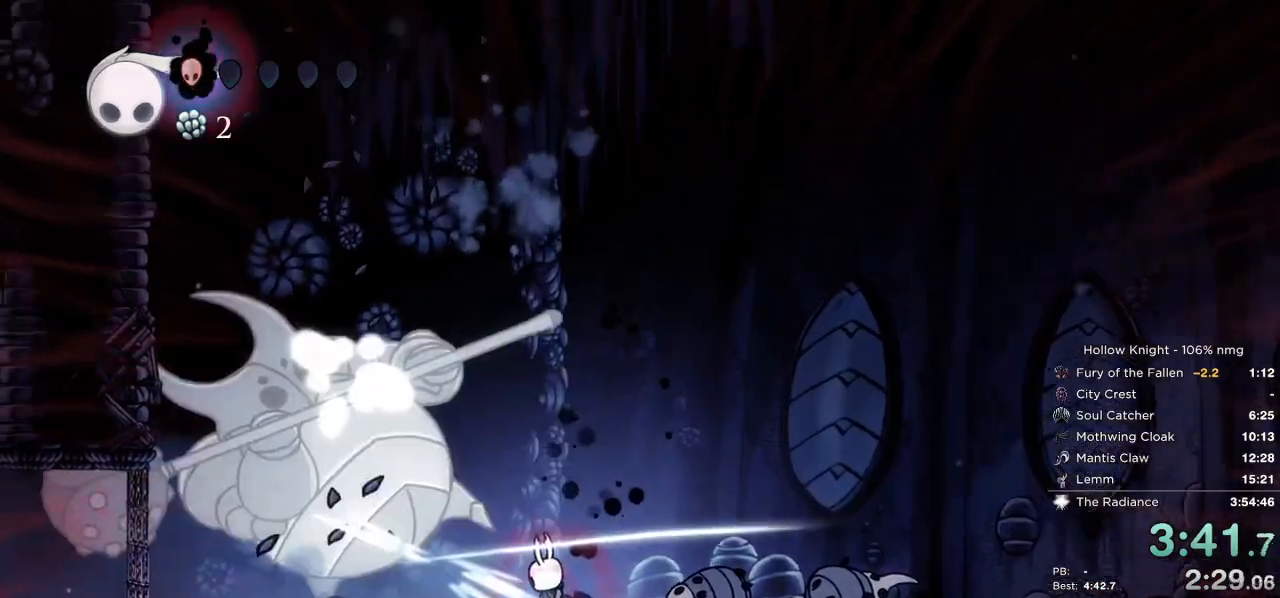
{"keys": ["right"], "events": [[17, "nail", "up"], [383, "right", "down"]]}